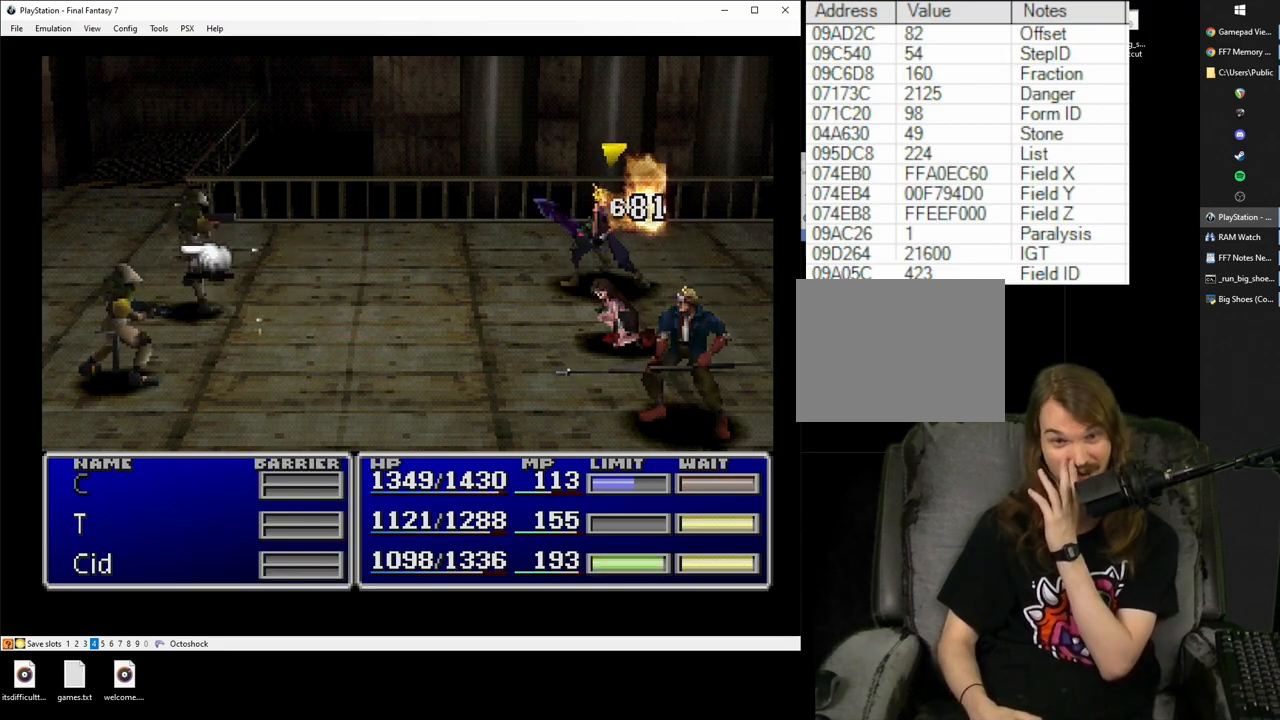
Gameplay with a controller (PlayStation layout); each line is a JSON object with the inputs held at the frame after it. "events" lists button and stick changes between this image and that frame as [ms after this image, input, new state], when the widget could be followed in between. Not read: L3 R2 R3 left_stick right_stick.
{"buttons": ["SQUARE"], "events": []}
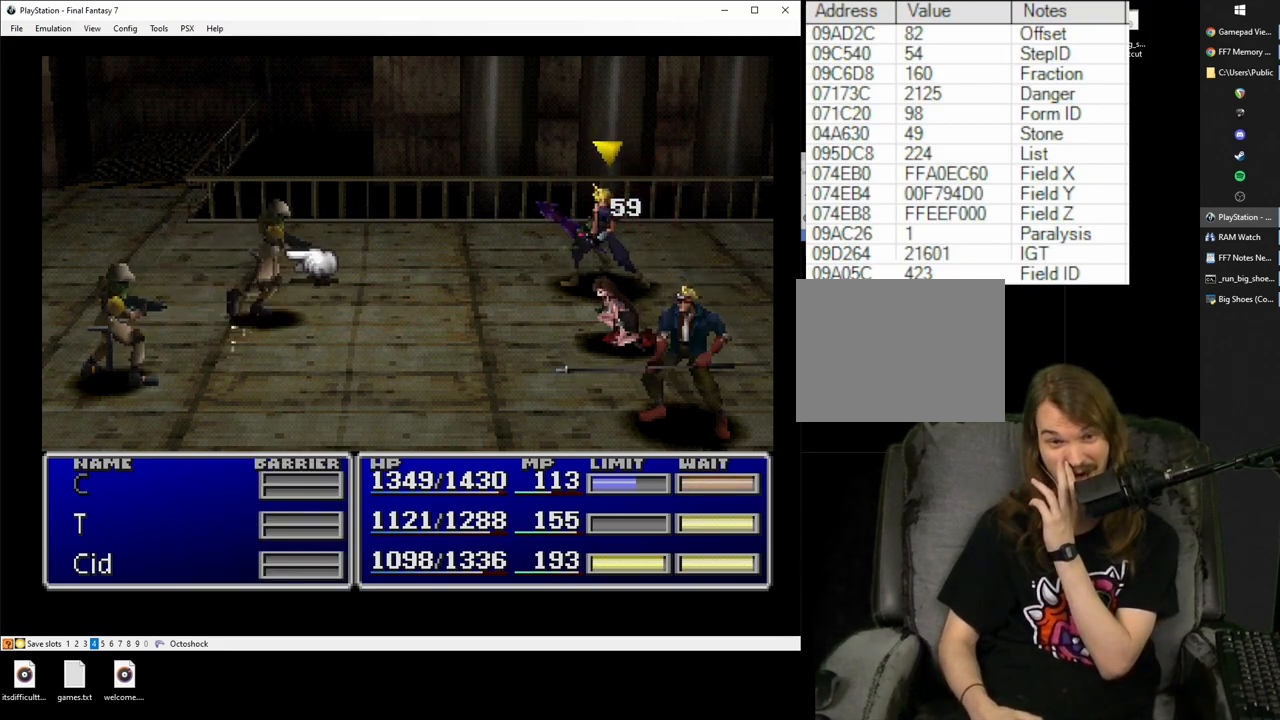
{"buttons": ["SQUARE"], "events": []}
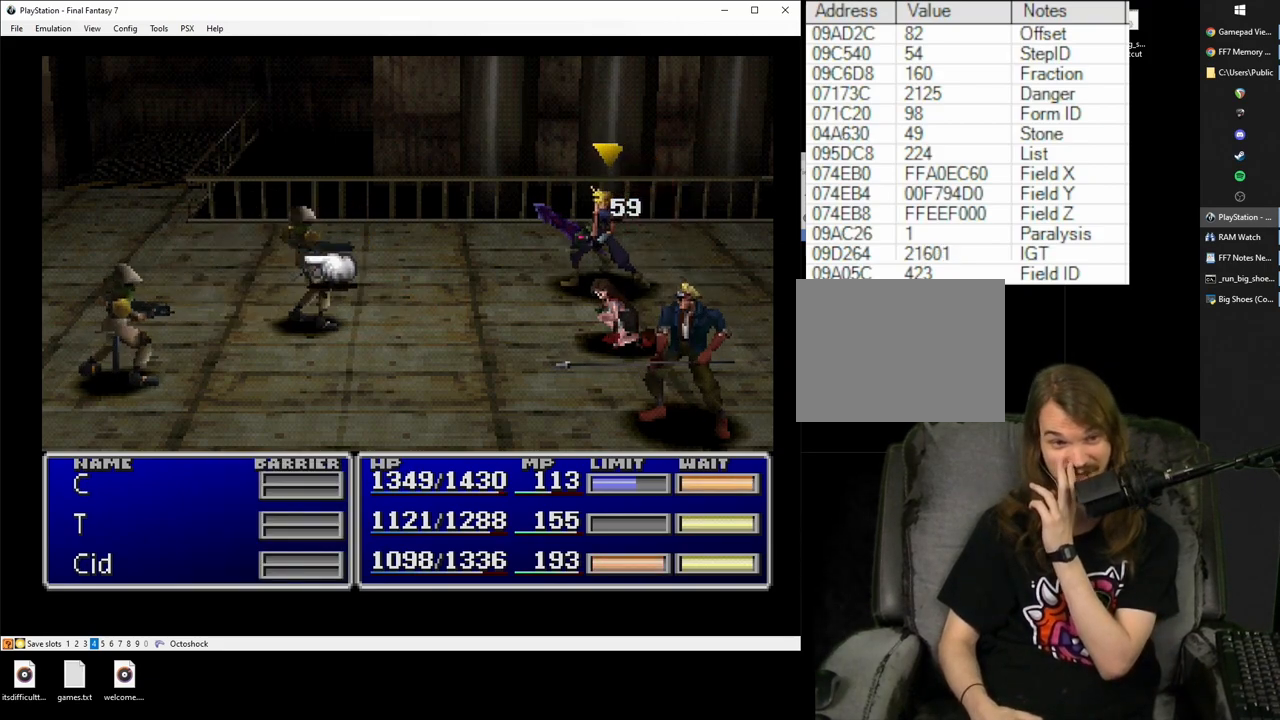
{"buttons": ["SQUARE"], "events": []}
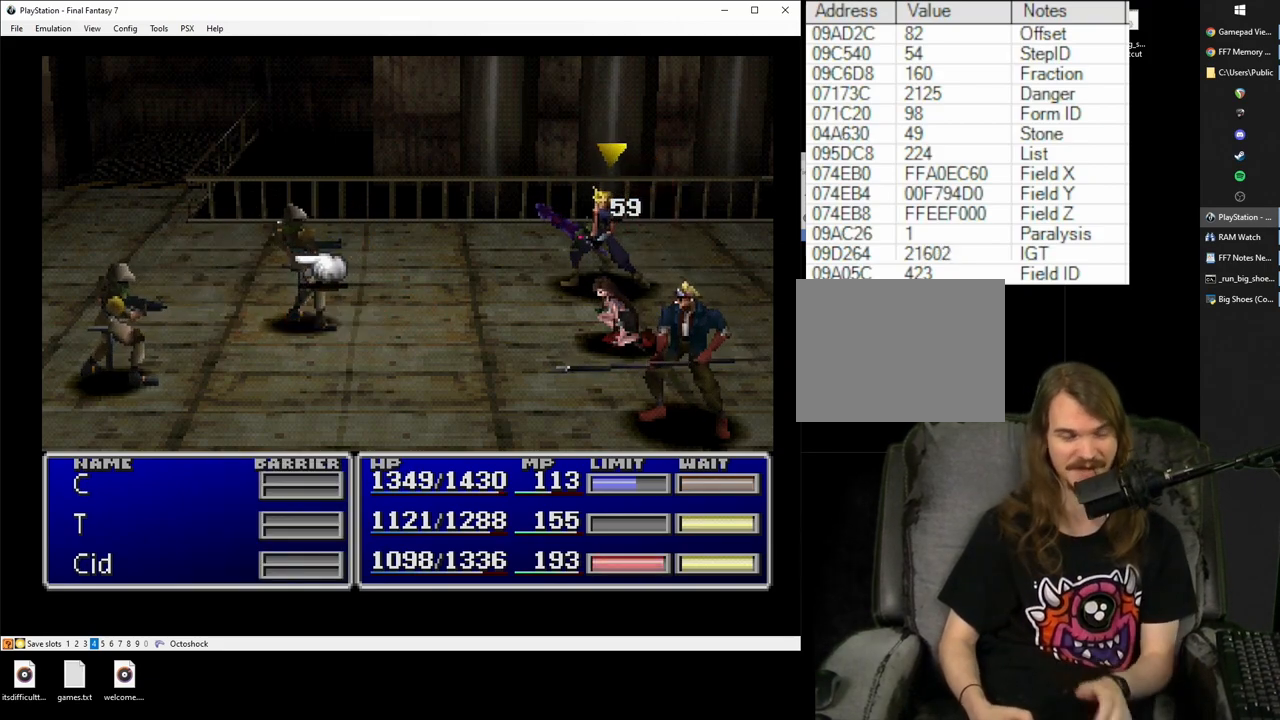
{"buttons": ["SQUARE"], "events": []}
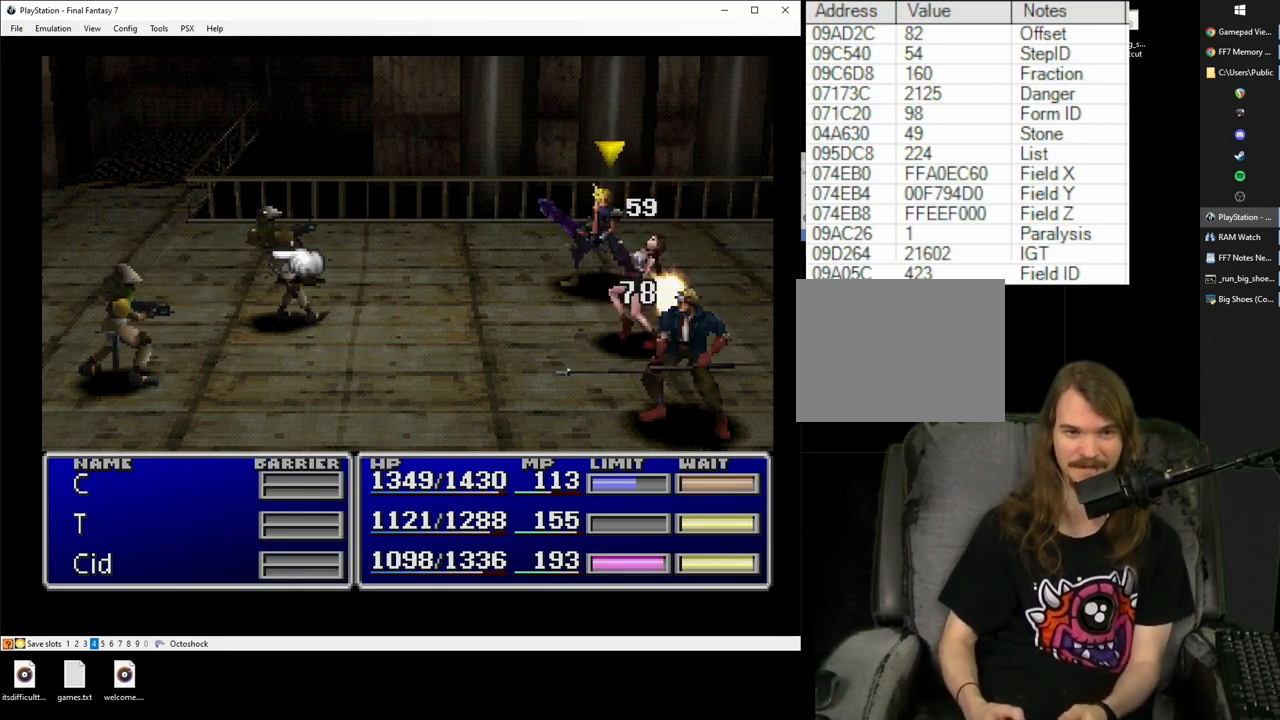
{"buttons": ["SQUARE"], "events": []}
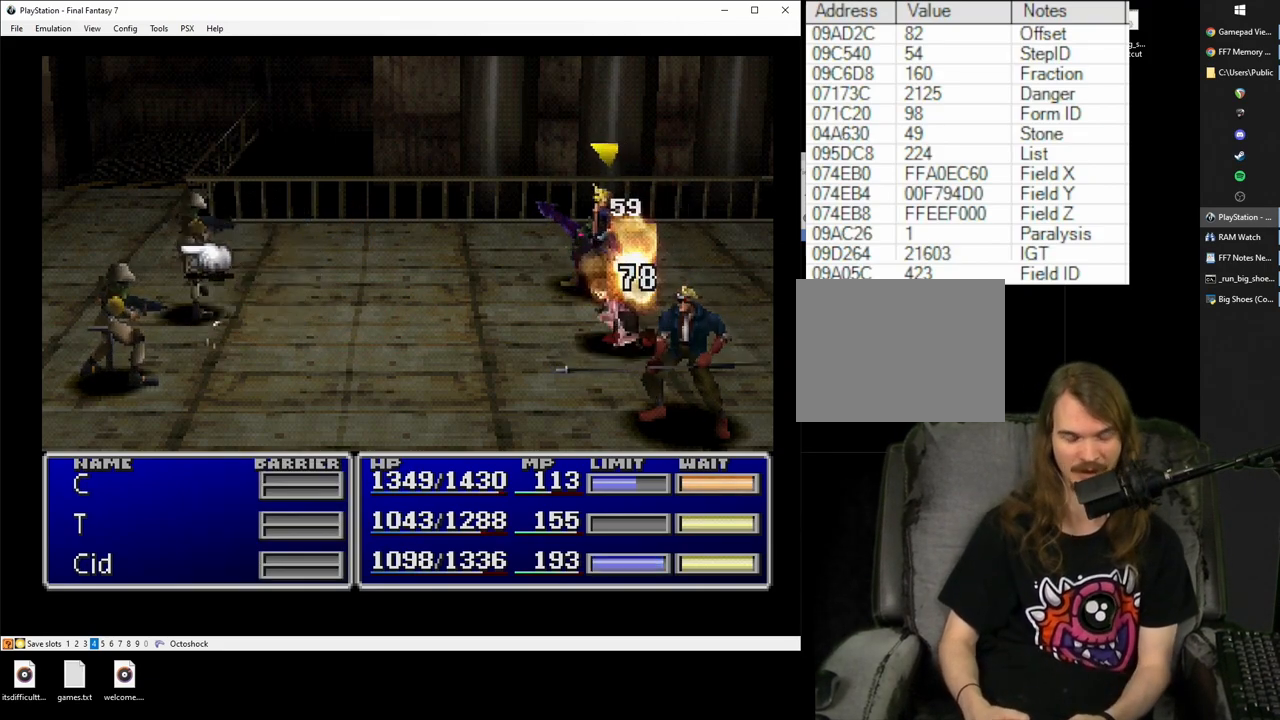
{"buttons": ["SQUARE"], "events": []}
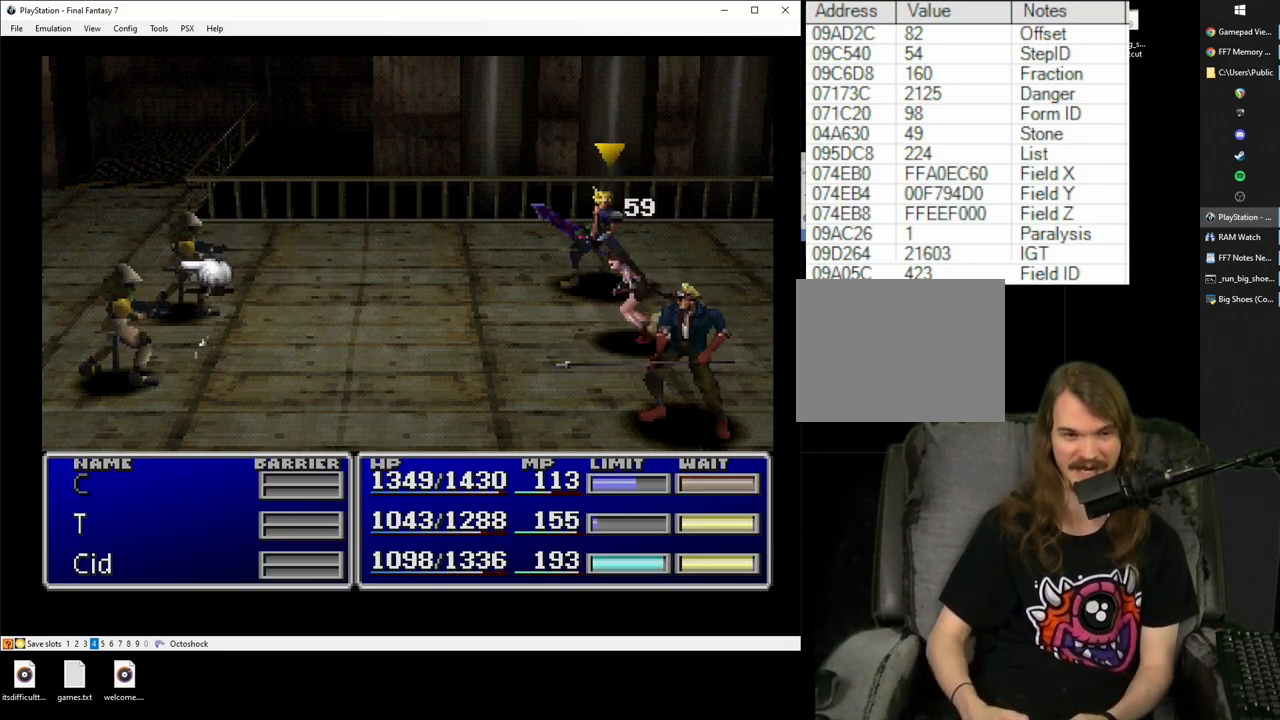
{"buttons": ["SQUARE"], "events": []}
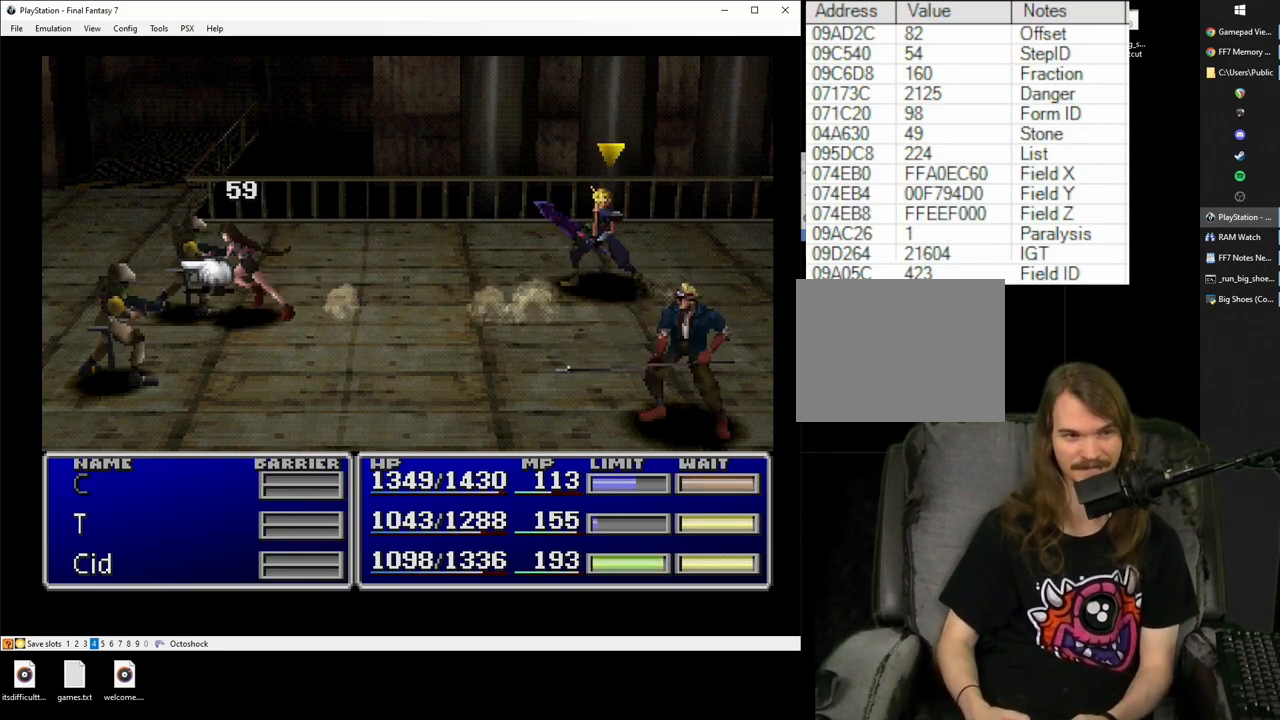
{"buttons": ["SQUARE"], "events": []}
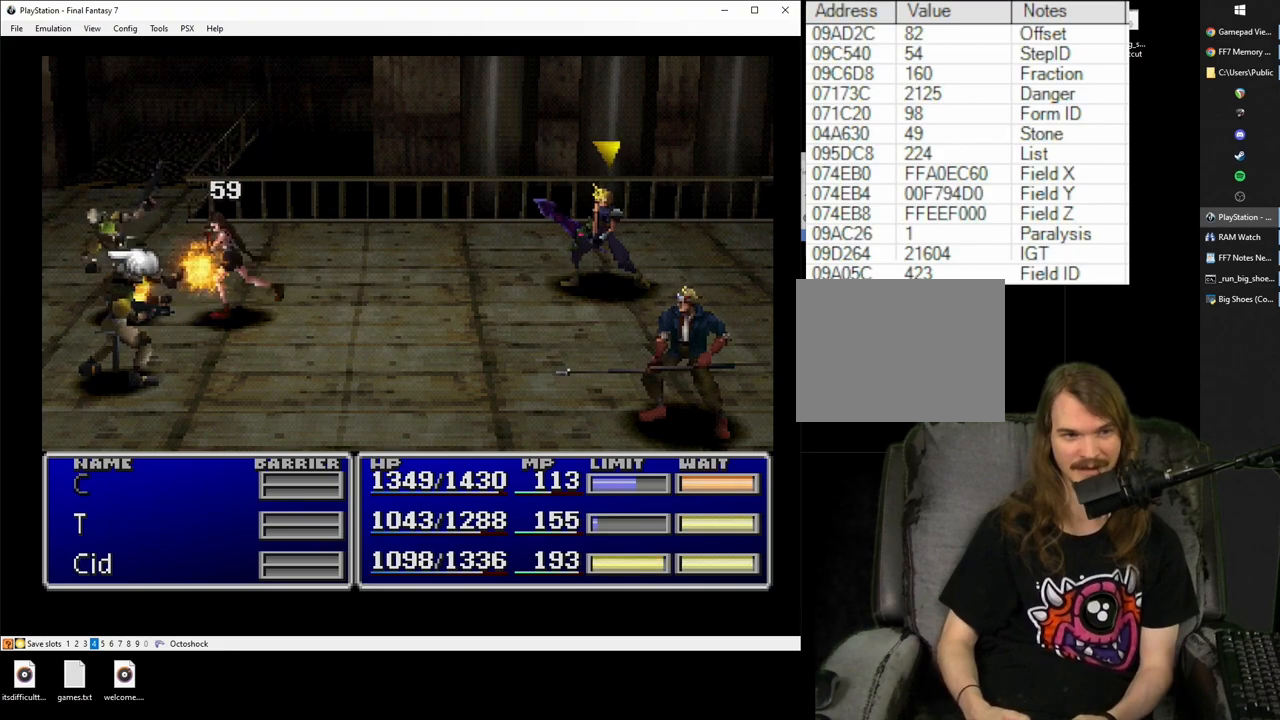
{"buttons": ["SQUARE"], "events": []}
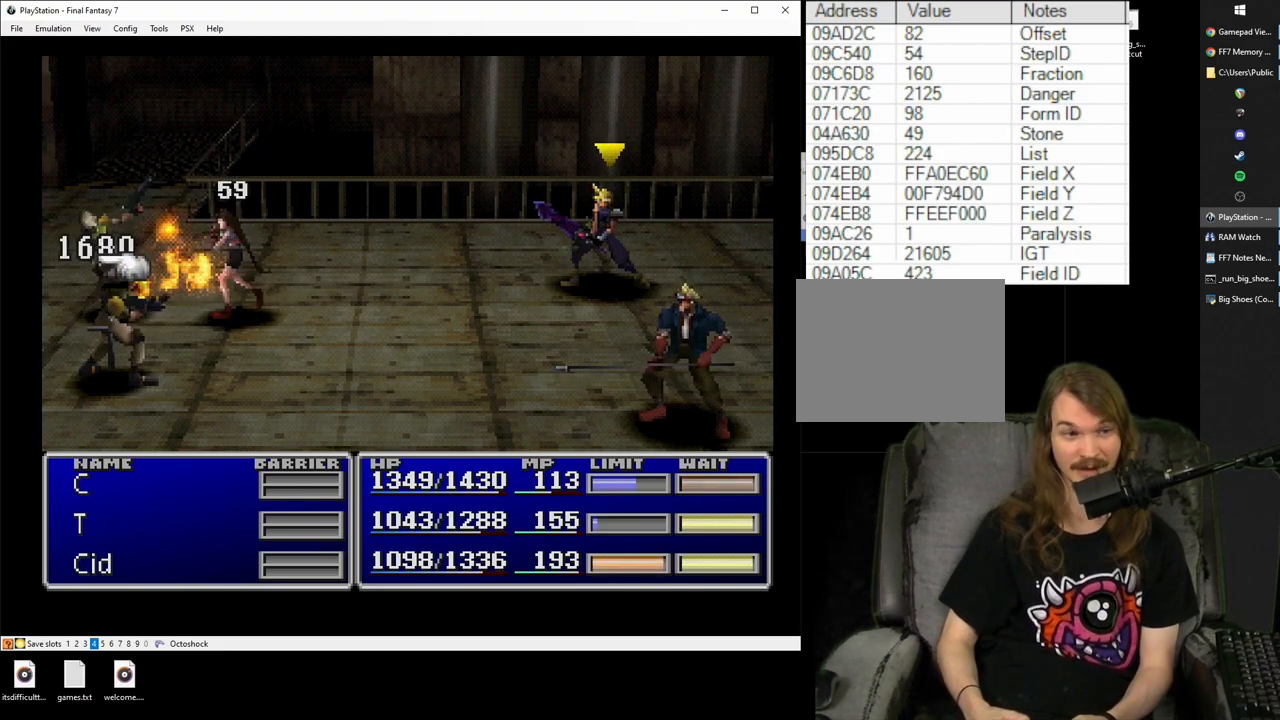
{"buttons": ["SQUARE"], "events": []}
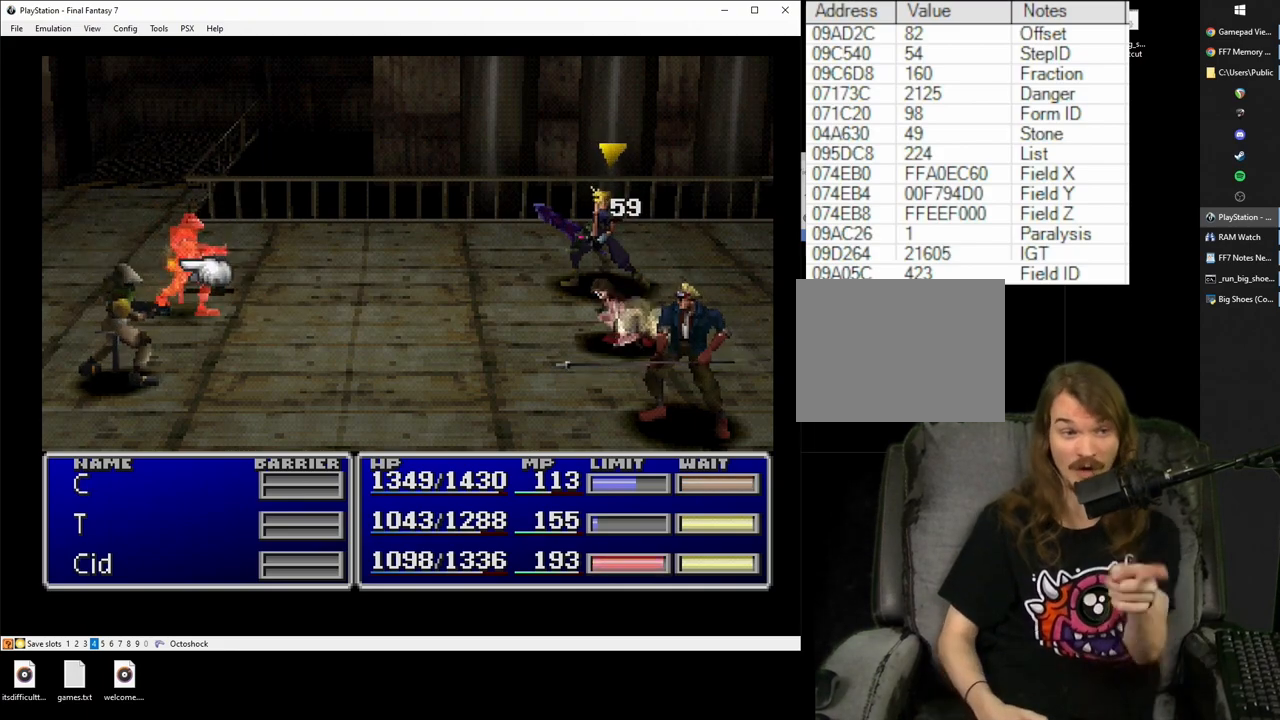
{"buttons": ["SQUARE"], "events": []}
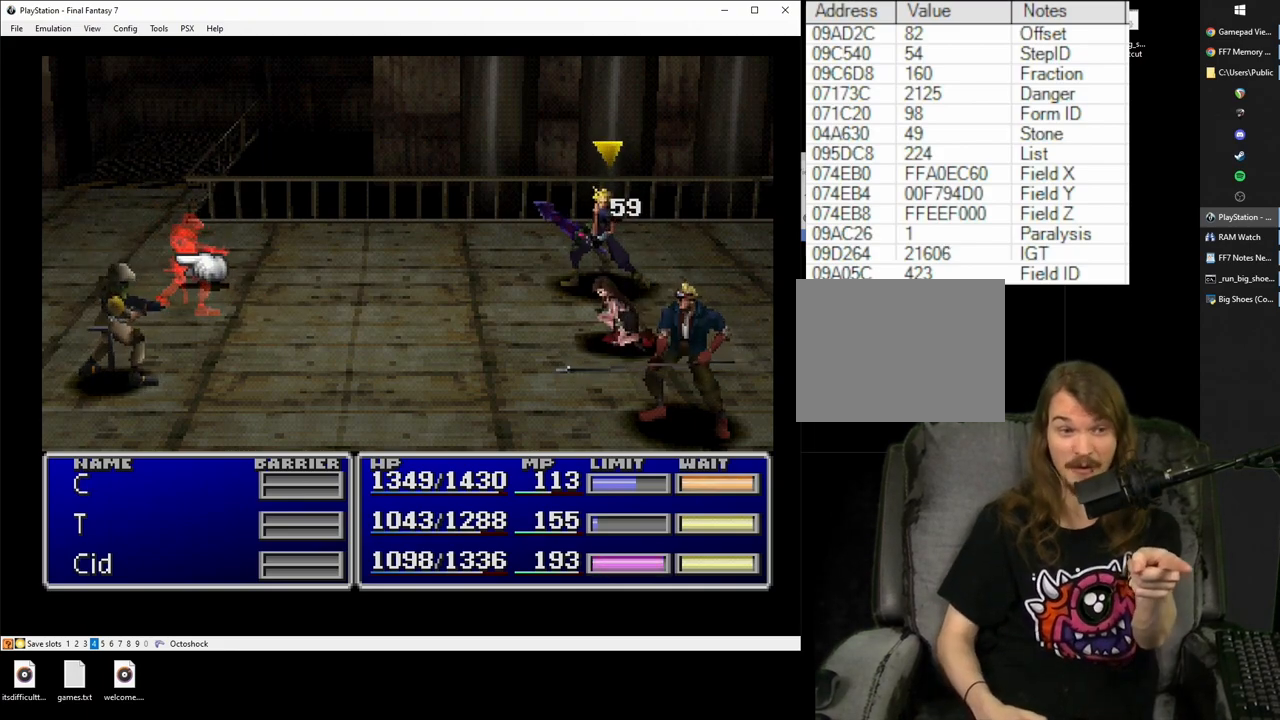
{"buttons": ["SQUARE"], "events": []}
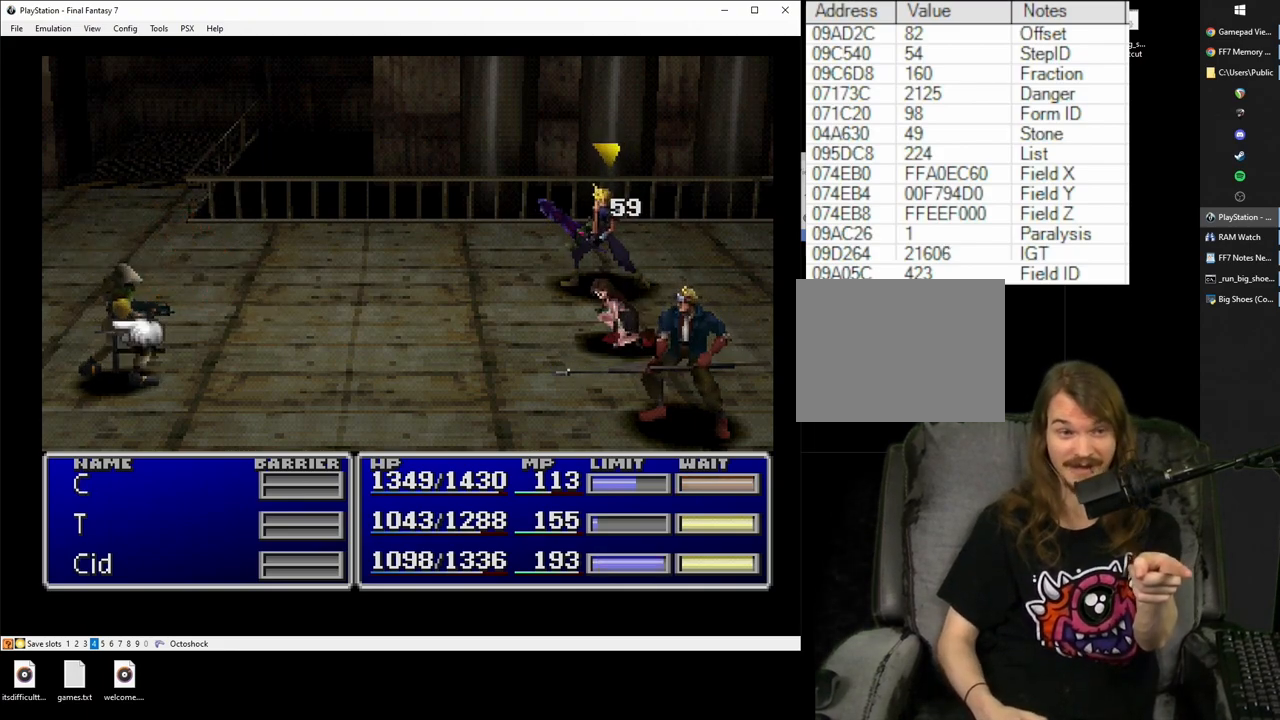
{"buttons": ["SQUARE"], "events": []}
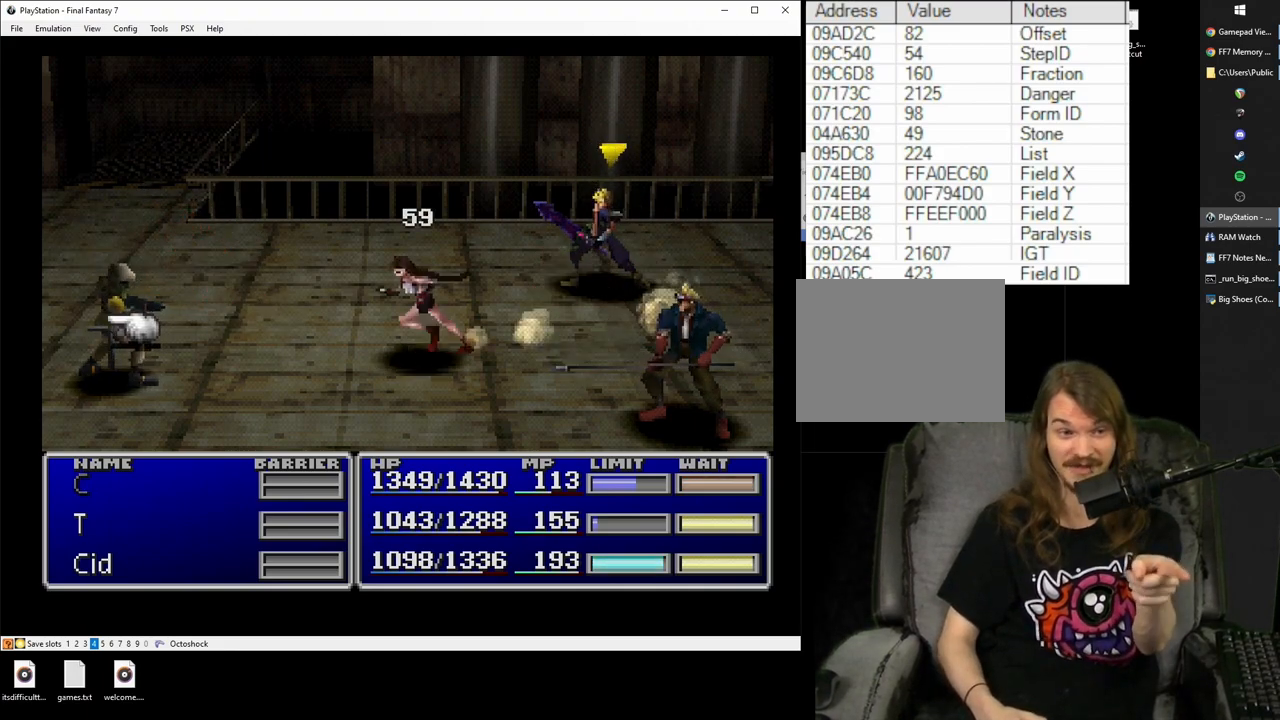
{"buttons": ["SQUARE"], "events": []}
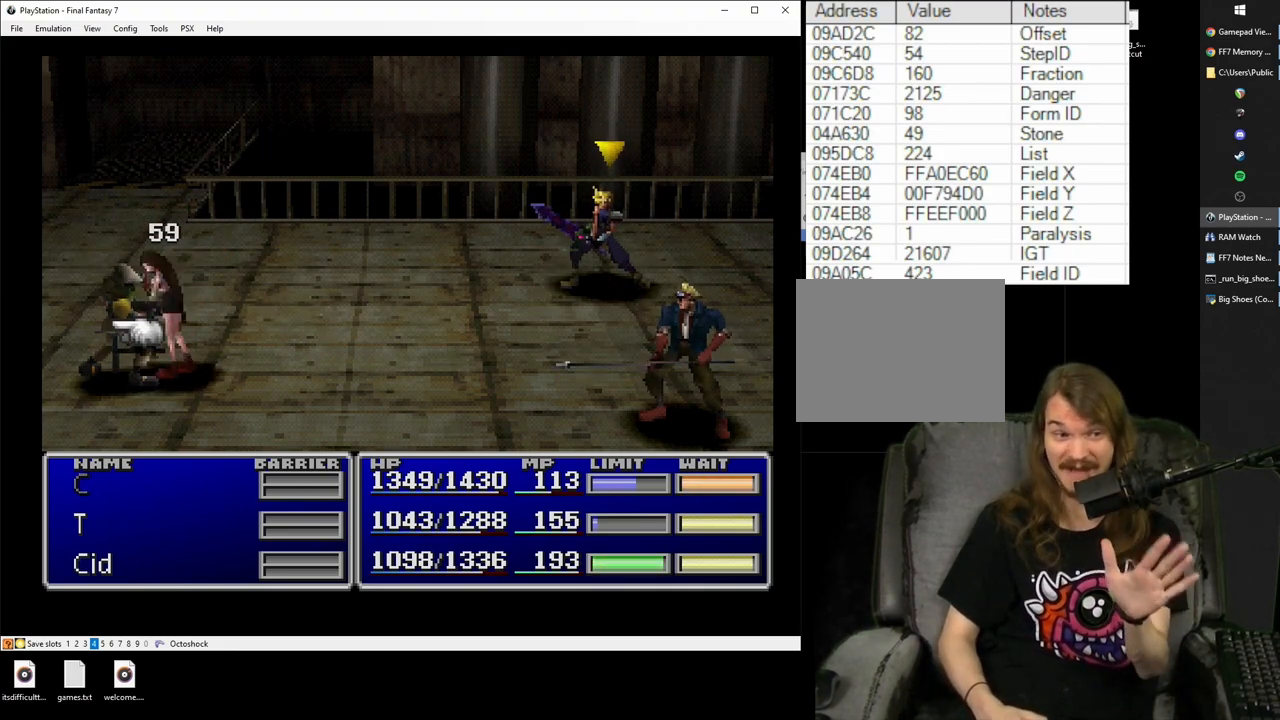
{"buttons": ["SQUARE"], "events": []}
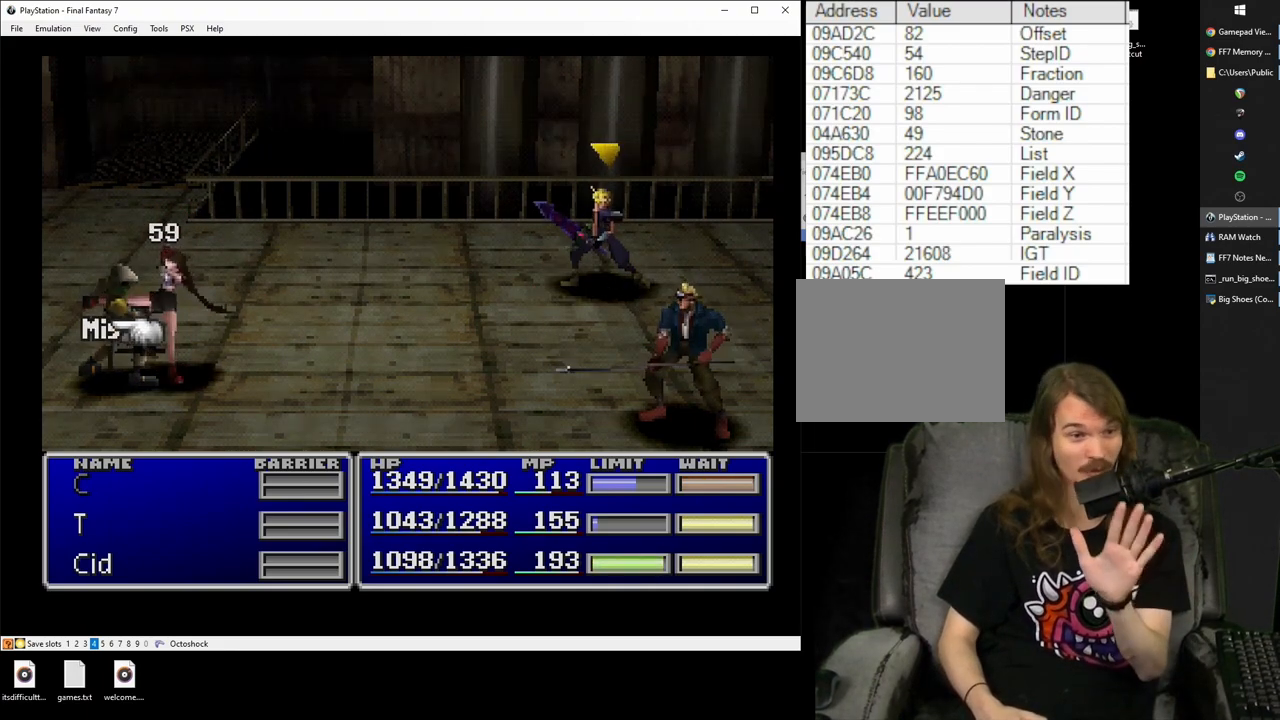
{"buttons": ["SQUARE"], "events": []}
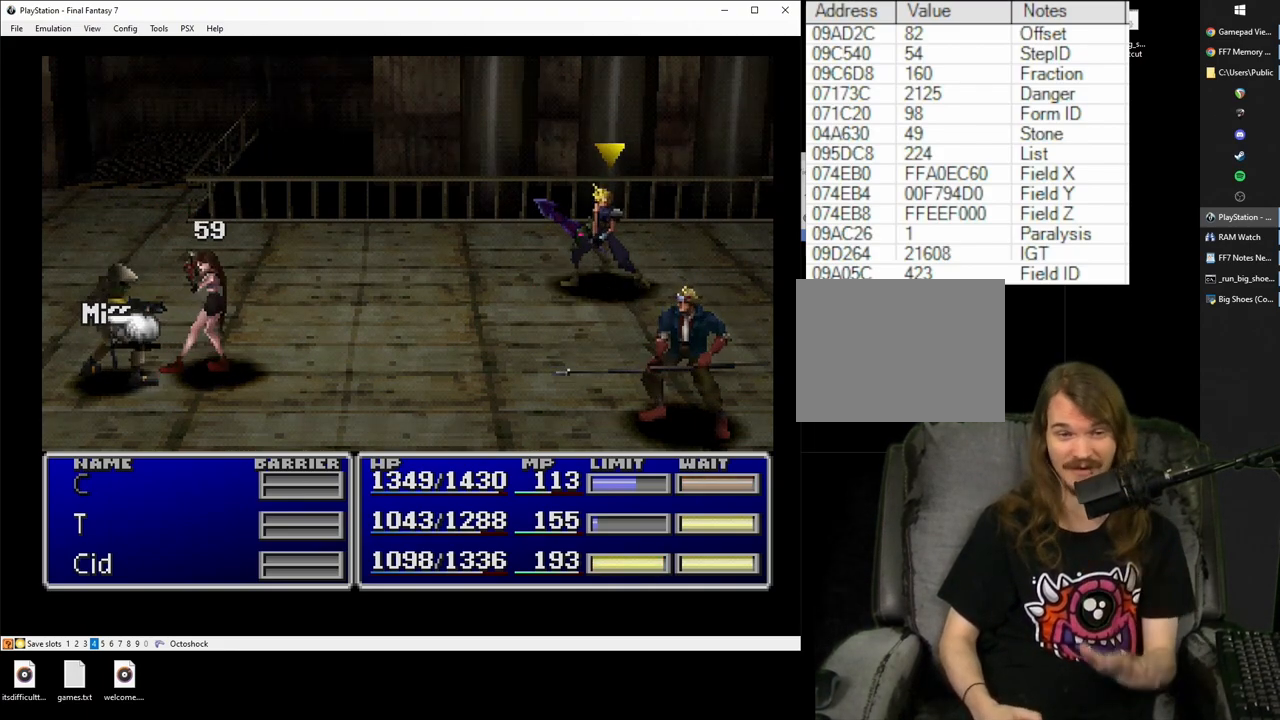
{"buttons": ["SQUARE"], "events": []}
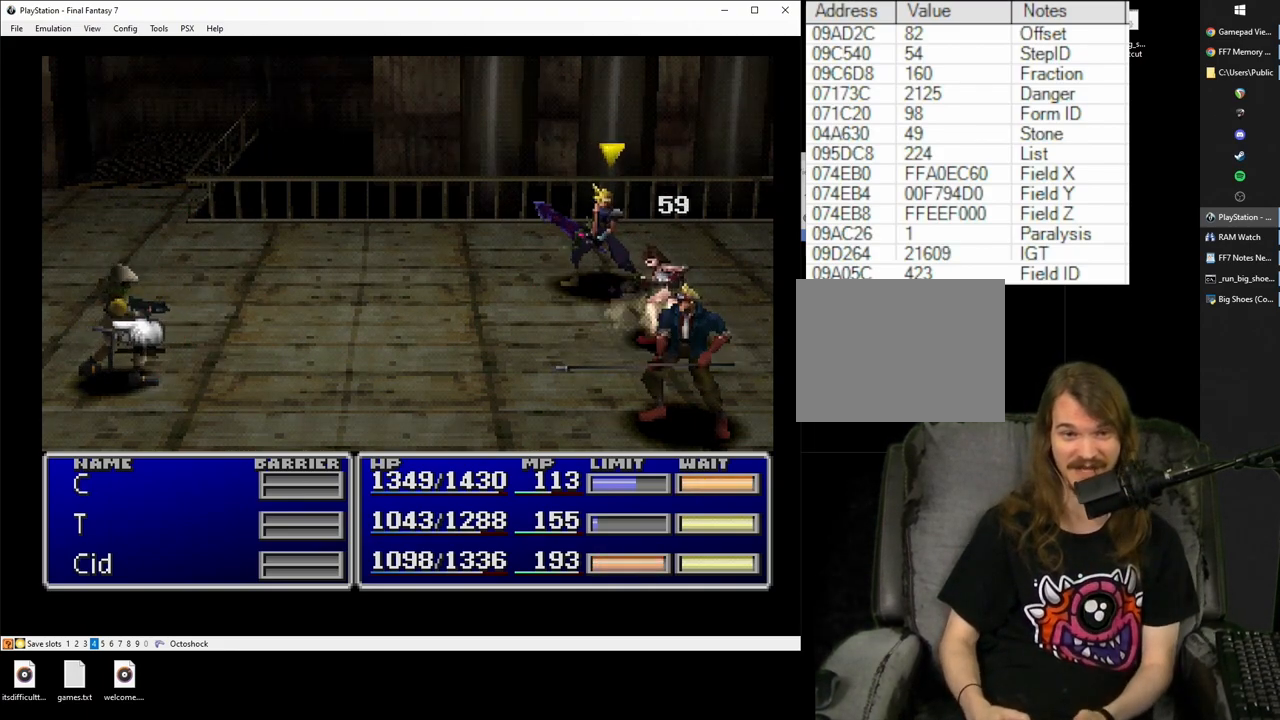
{"buttons": ["SQUARE"], "events": []}
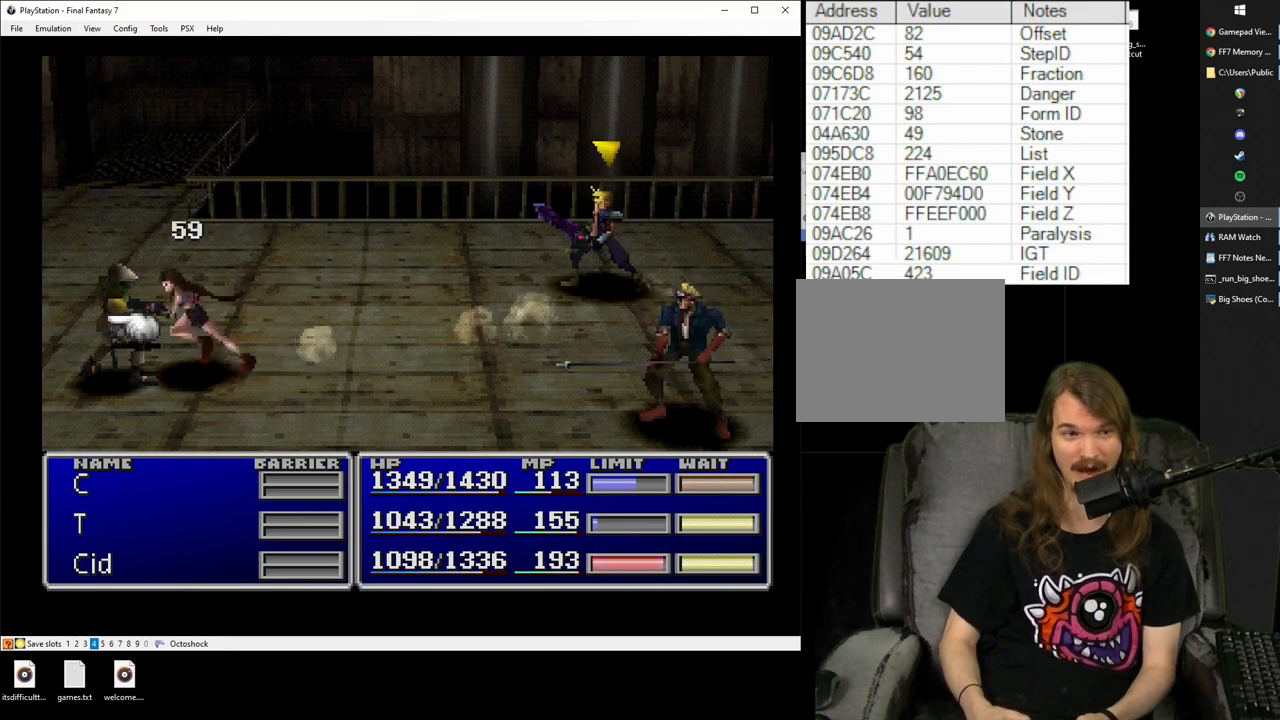
{"buttons": ["SQUARE"], "events": []}
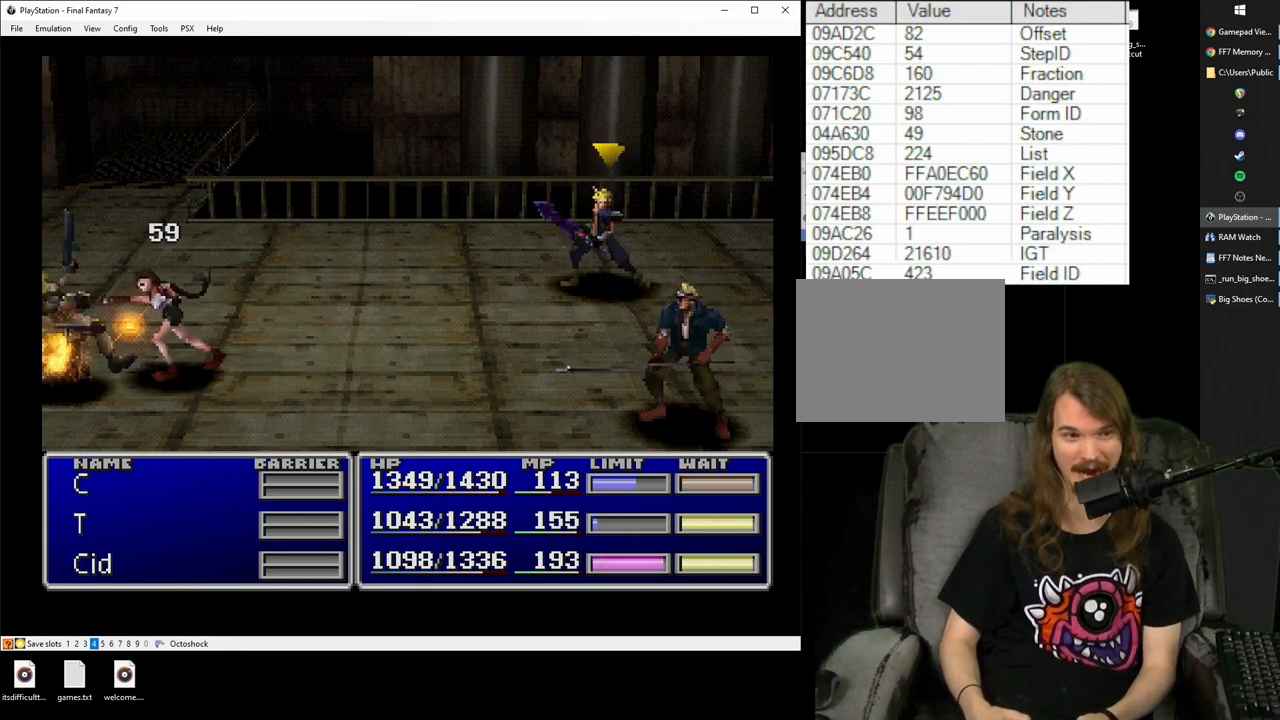
{"buttons": ["SQUARE"], "events": []}
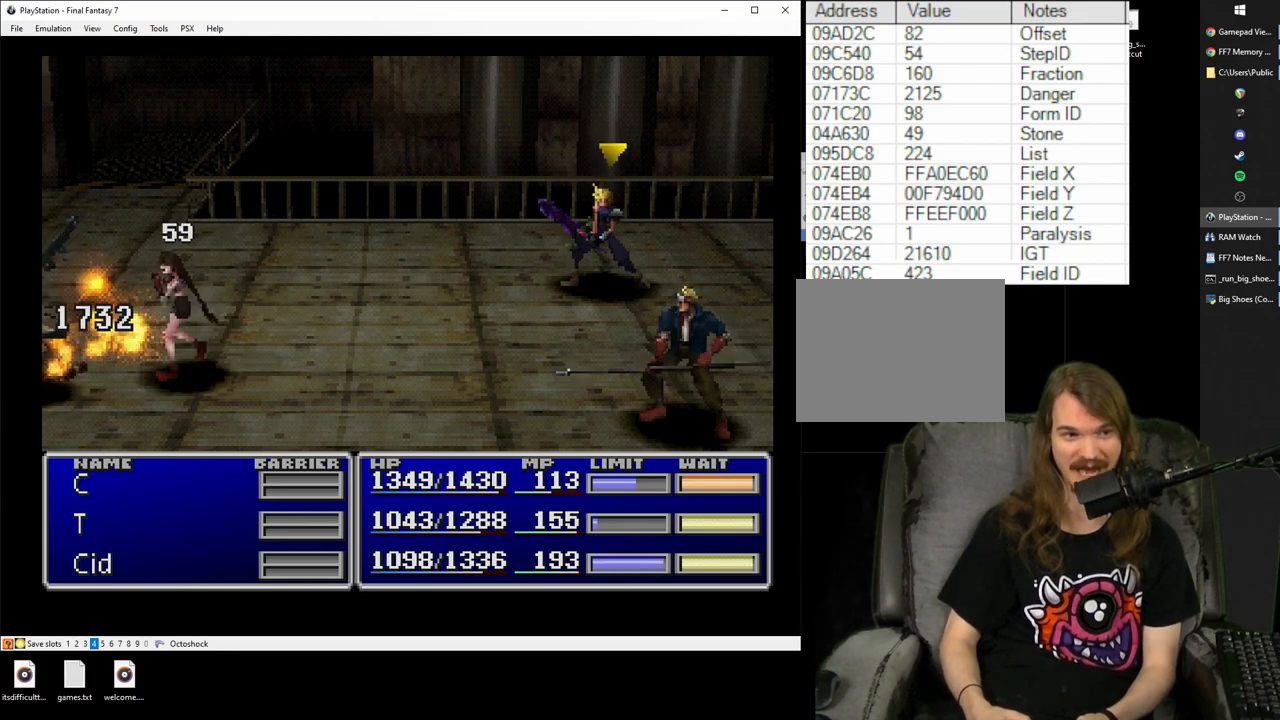
{"buttons": ["SQUARE"], "events": []}
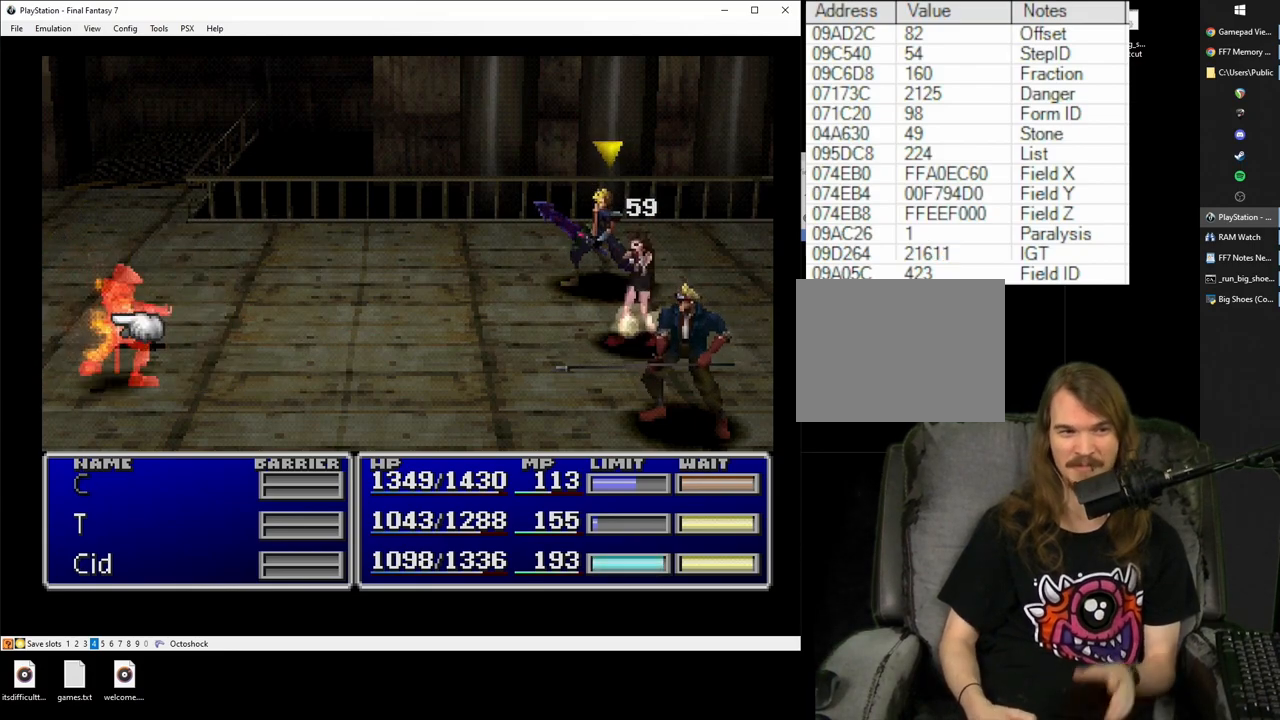
{"buttons": ["SQUARE"], "events": []}
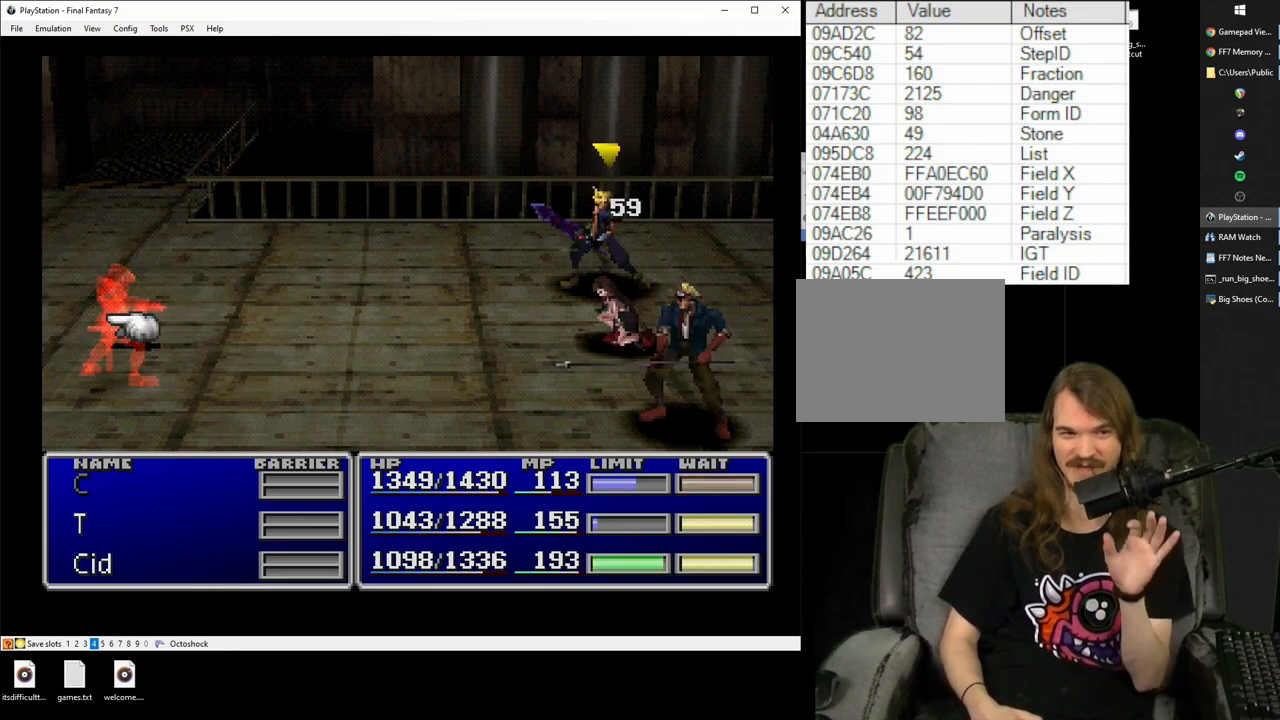
{"buttons": ["SQUARE"], "events": []}
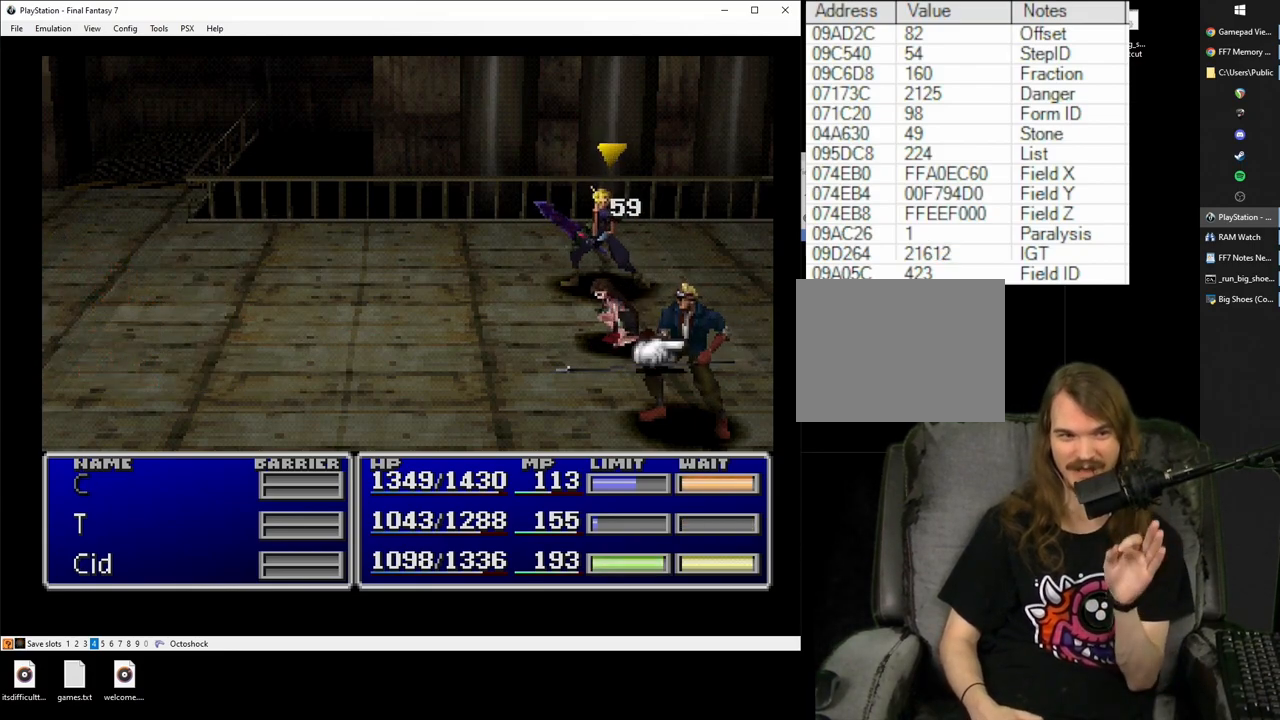
{"buttons": ["SQUARE"], "events": []}
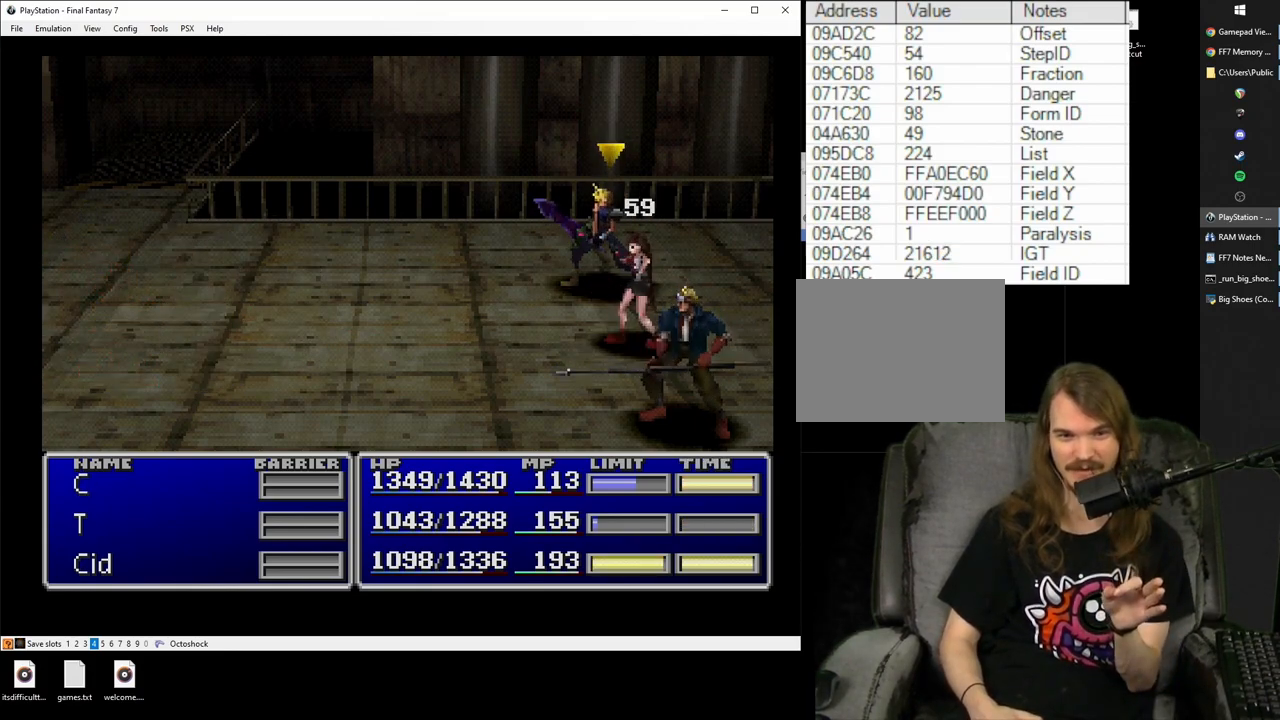
{"buttons": [], "events": [[367, "SQUARE", "up"]]}